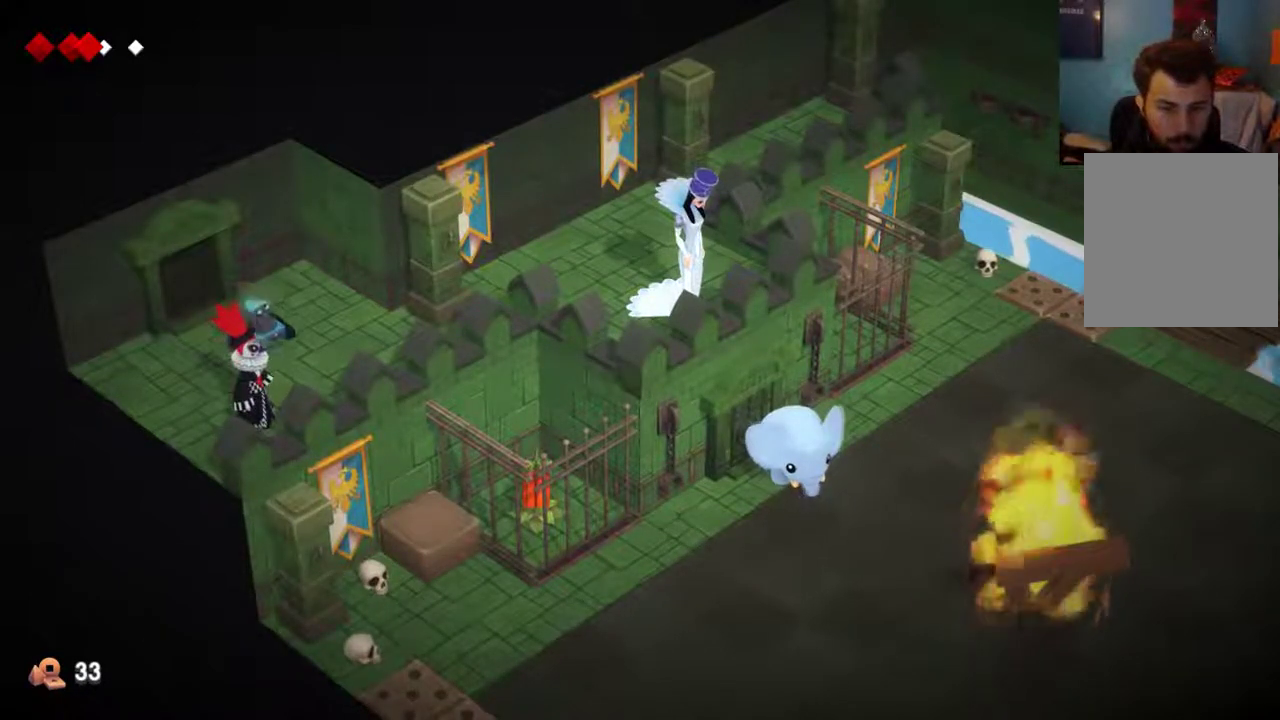
Gameplay with a controller (Xbox layout); each line is a JSON object with the inputs held at the frame after it (dt_ms = milliseconds from this image to that frame). "events" lists button and stick changes between this image and that frame as [ms after this image, input, new state], when the widget could be followed in between. This overlay highlights the sticks when they move; stick clicks (L3 R3) are not distinguishable. Not read: L1 L2 L3 R1 R3.
{"dt_ms": 400, "buttons": ["A", "X"], "left_stick": "center", "right_stick": "center", "events": [[33, "X", "up"], [100, "X", "down"], [200, "X", "up"], [367, "A", "down"], [400, "X", "down"]]}
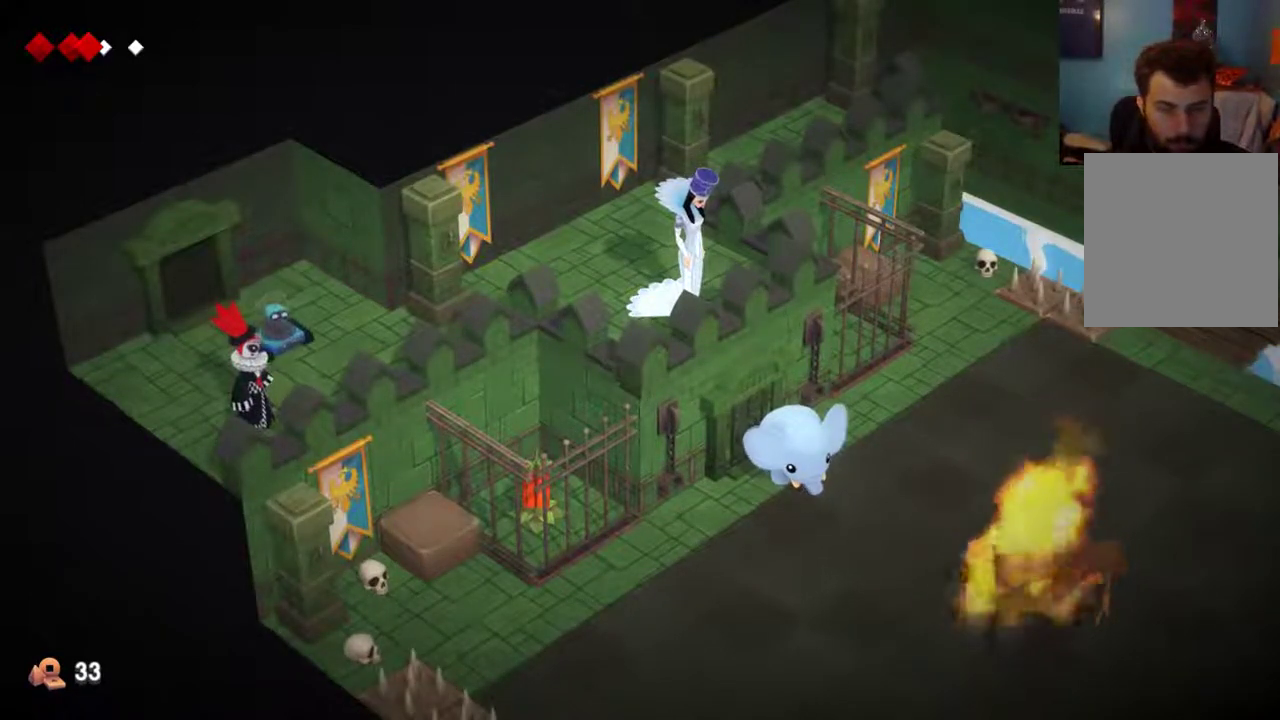
{"dt_ms": 600, "buttons": [], "left_stick": "center", "right_stick": "center", "events": [[33, "A", "up"], [100, "A", "down"], [167, "A", "up"], [200, "X", "up"], [233, "A", "down"], [367, "A", "up"], [367, "X", "down"], [433, "X", "up"]]}
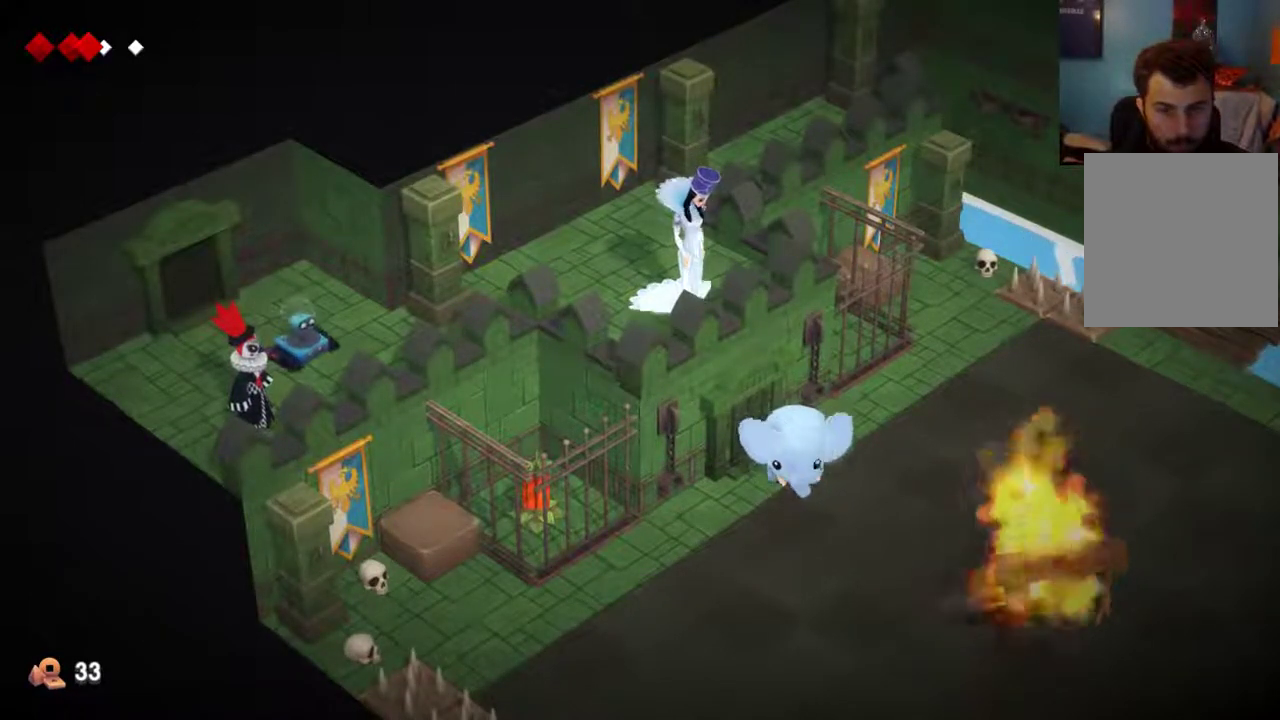
{"dt_ms": 500, "buttons": [], "left_stick": "center", "right_stick": "center", "events": [[300, "A", "down"], [400, "X", "down"], [467, "A", "up"], [500, "X", "up"]]}
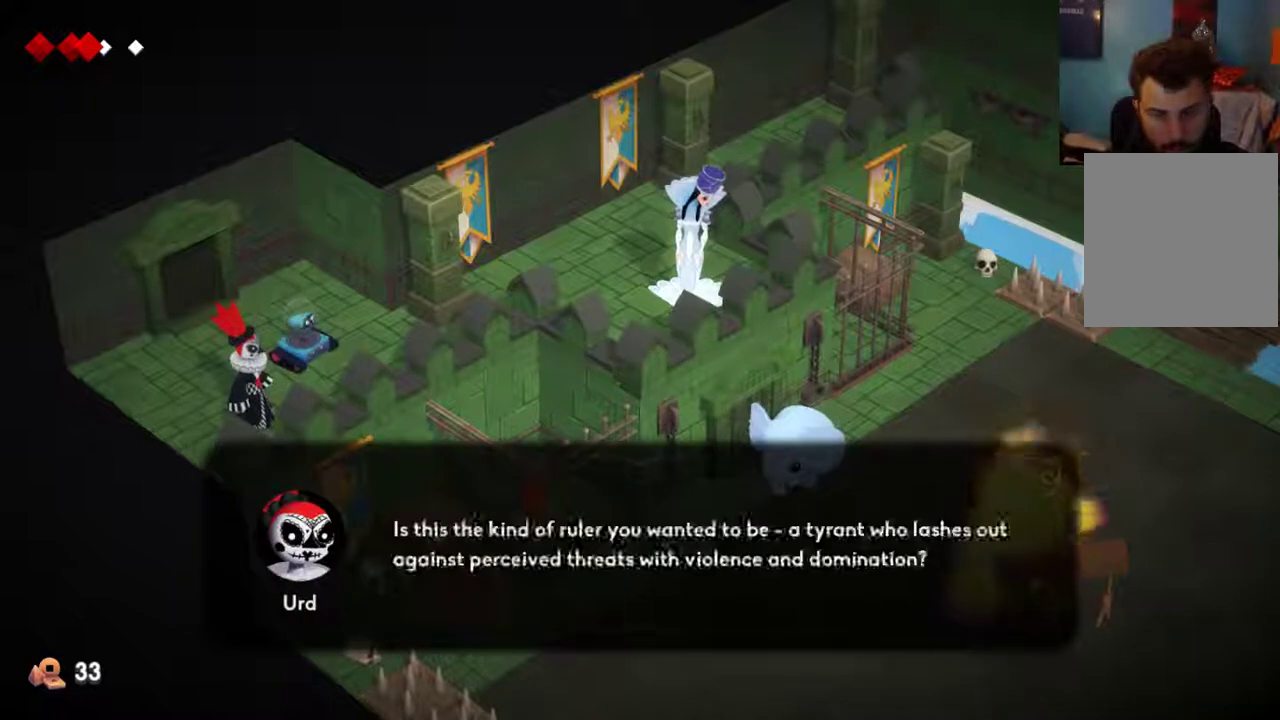
{"dt_ms": 500, "buttons": ["A", "X"], "left_stick": "center", "right_stick": "center", "events": [[133, "X", "down"], [333, "X", "up"], [367, "A", "down"], [400, "X", "down"]]}
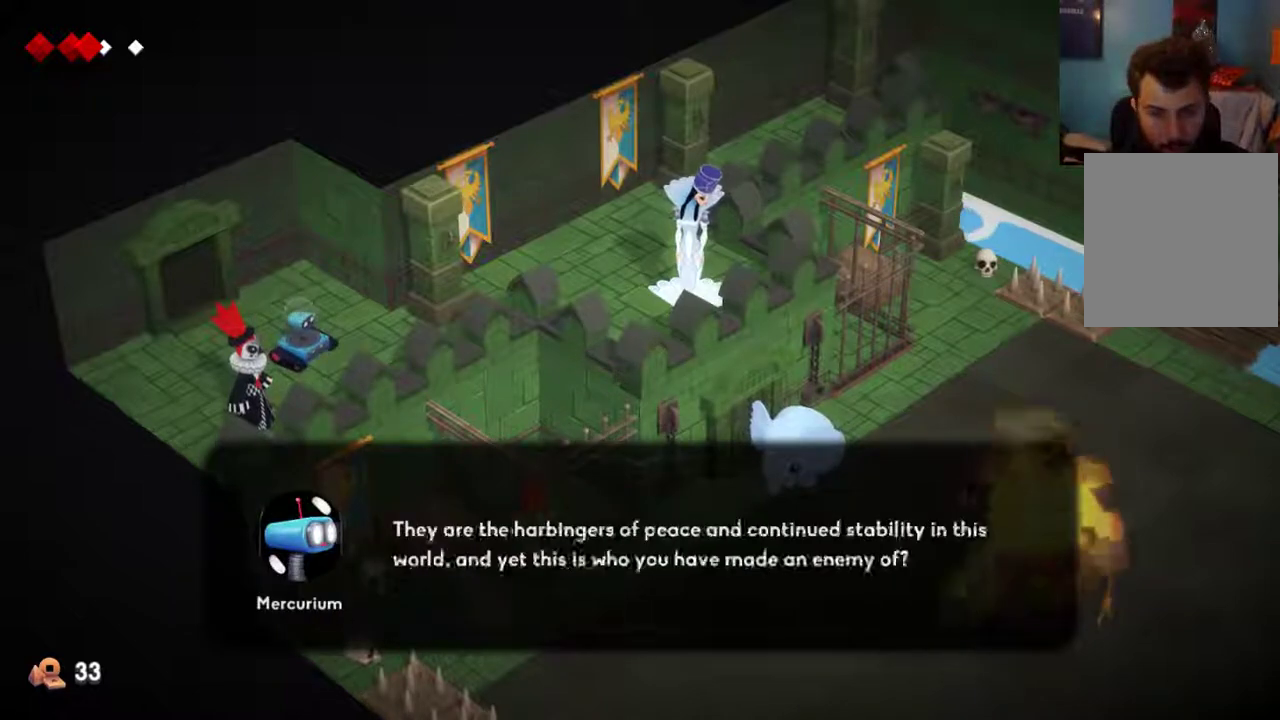
{"dt_ms": 400, "buttons": ["A", "X"], "left_stick": "center", "right_stick": "center", "events": []}
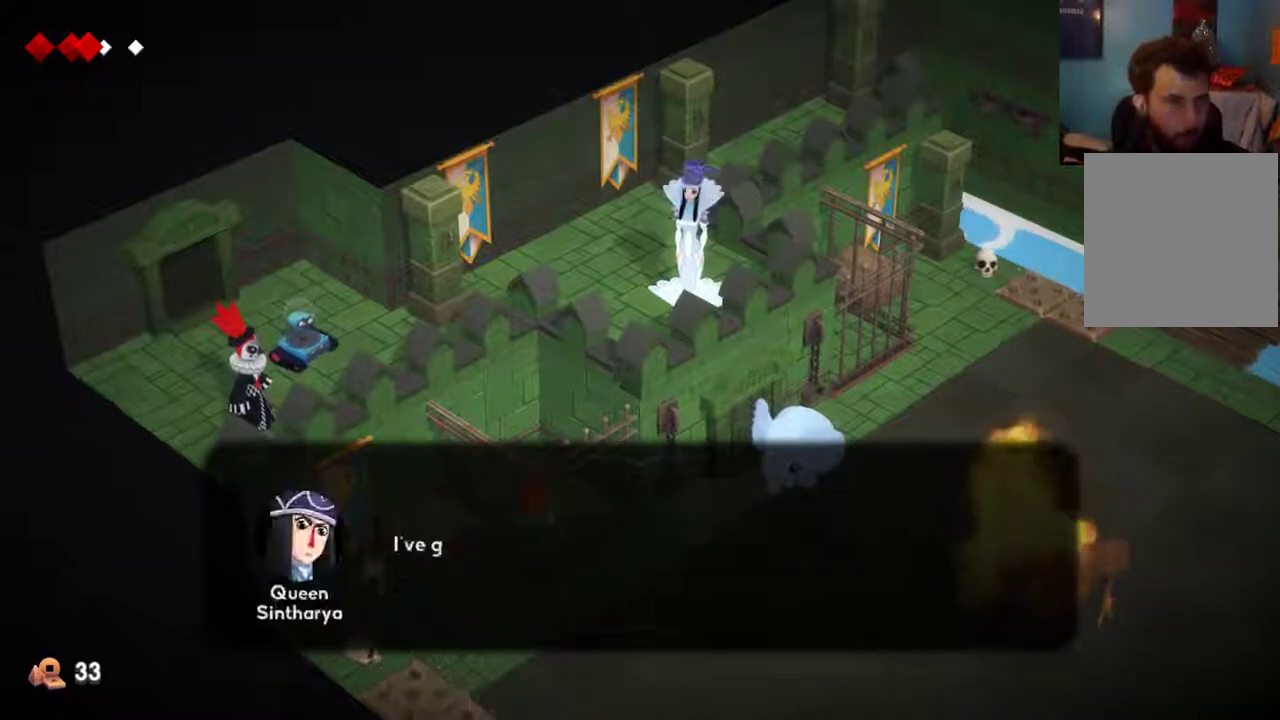
{"dt_ms": 600, "buttons": ["A"], "left_stick": "center", "right_stick": "center", "events": [[33, "A", "up"], [567, "A", "down"], [567, "X", "up"]]}
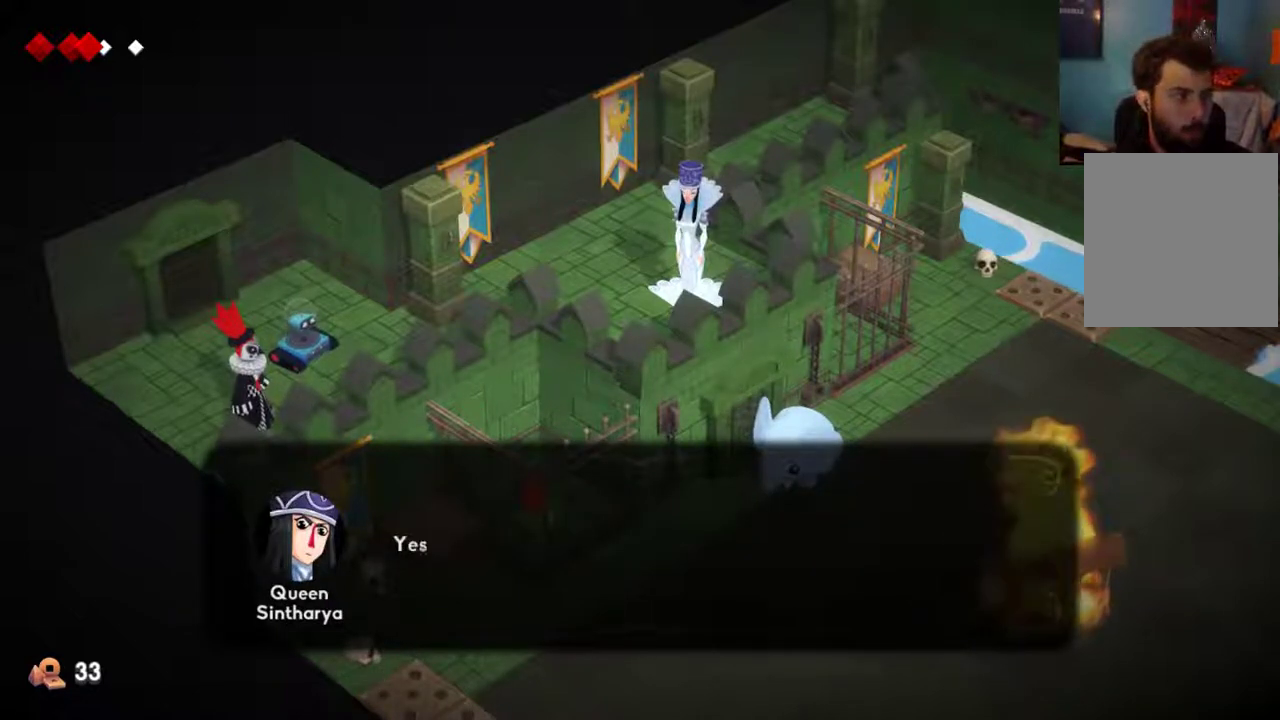
{"dt_ms": 500, "buttons": ["A"], "left_stick": "center", "right_stick": "center", "events": [[267, "X", "down"], [333, "X", "up"], [400, "X", "down"], [467, "X", "up"]]}
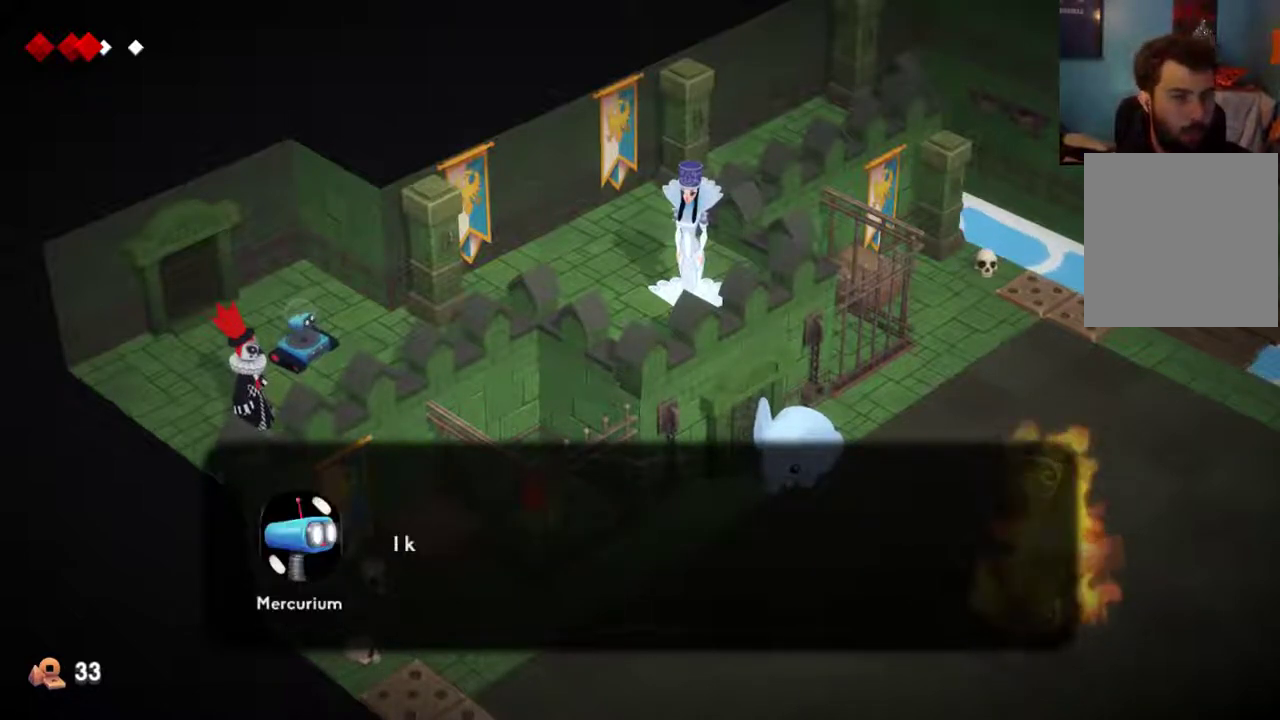
{"dt_ms": 500, "buttons": ["A", "X"], "left_stick": "center", "right_stick": "center", "events": [[67, "X", "down"], [167, "X", "up"], [333, "X", "down"]]}
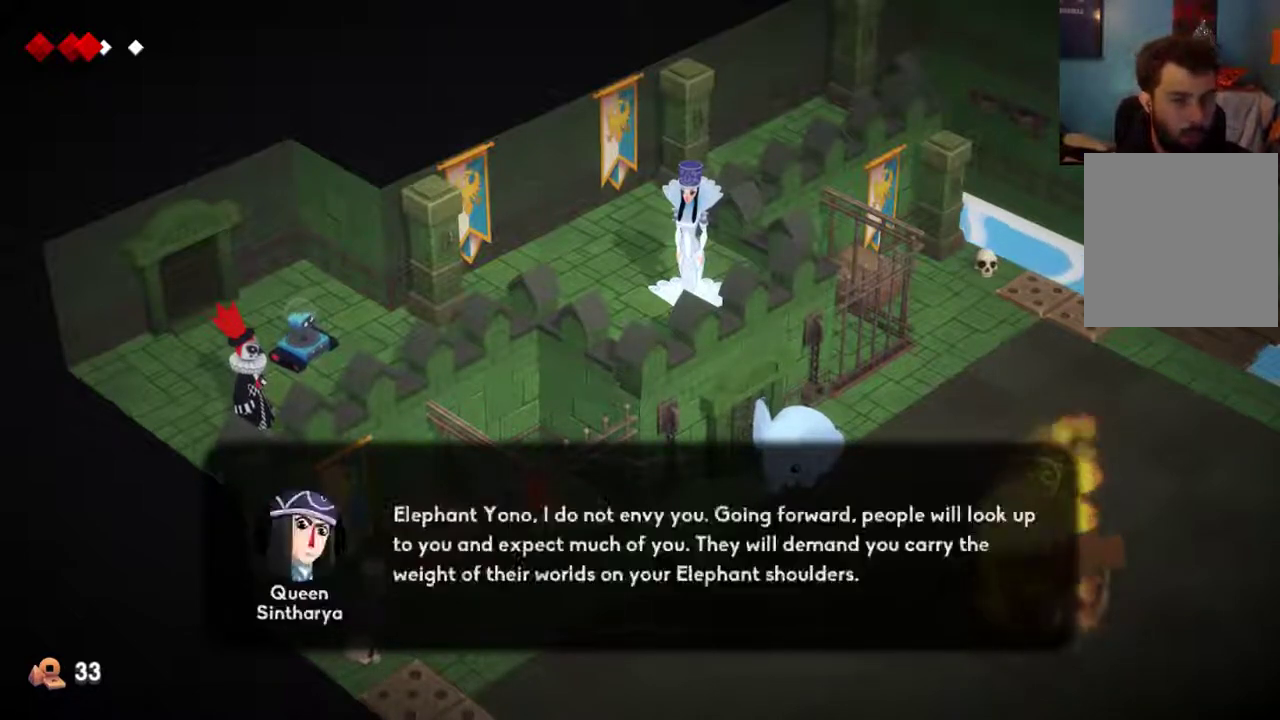
{"dt_ms": 500, "buttons": ["A", "X"], "left_stick": "center", "right_stick": "center", "events": [[33, "X", "up"], [100, "X", "down"], [200, "X", "up"], [400, "X", "down"]]}
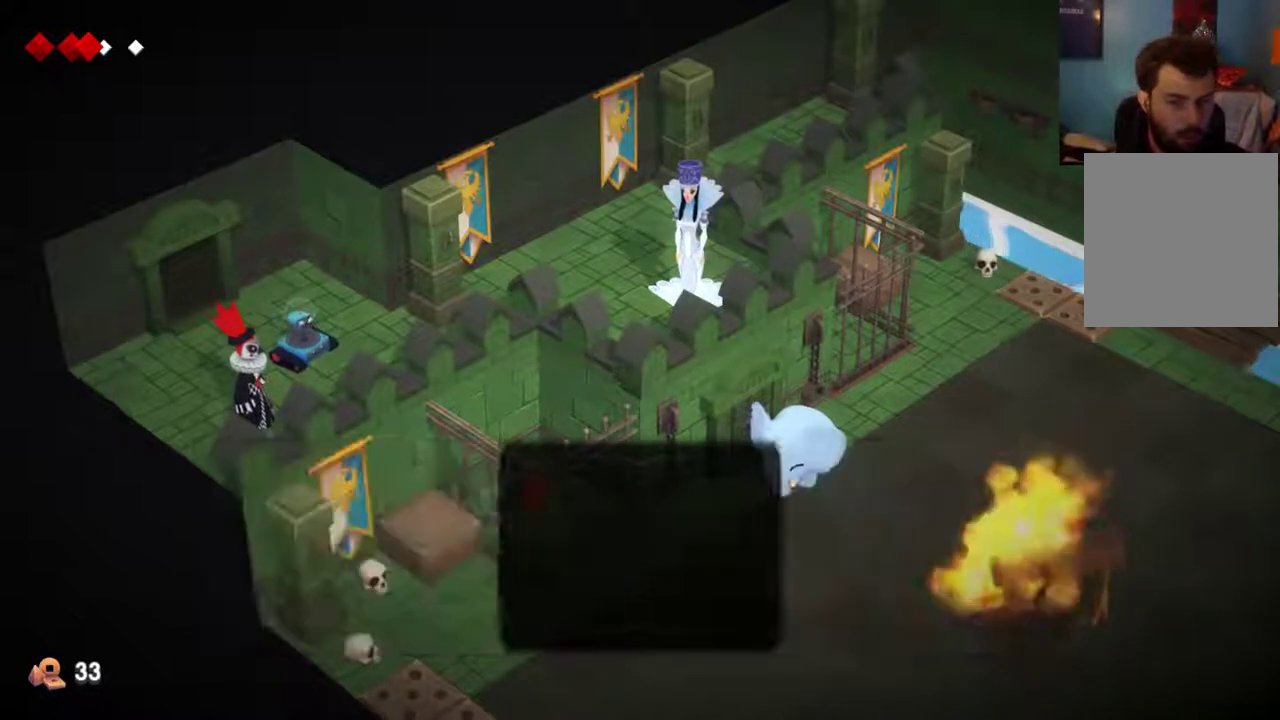
{"dt_ms": 400, "buttons": [], "left_stick": "center", "right_stick": "center", "events": [[67, "A", "up"], [300, "A", "down"], [400, "A", "up"], [400, "X", "up"]]}
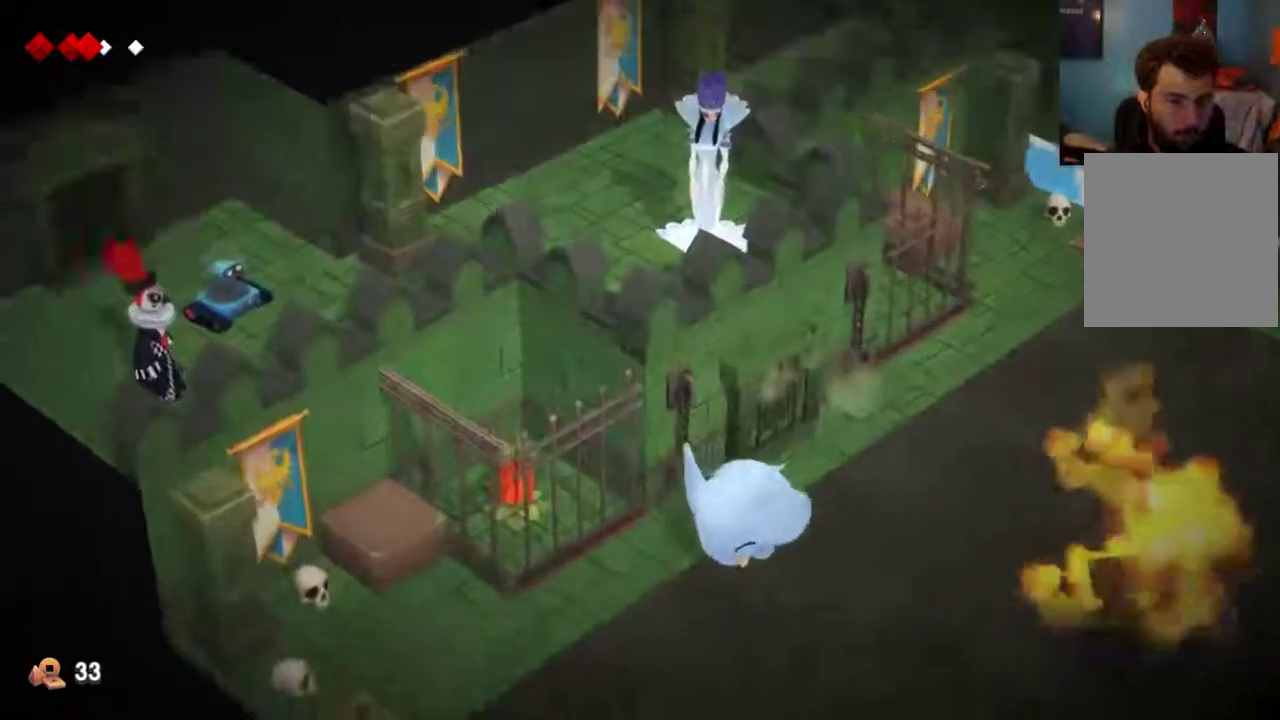
{"dt_ms": 400, "buttons": ["START"], "left_stick": "center", "right_stick": "center", "events": [[300, "START", "down"]]}
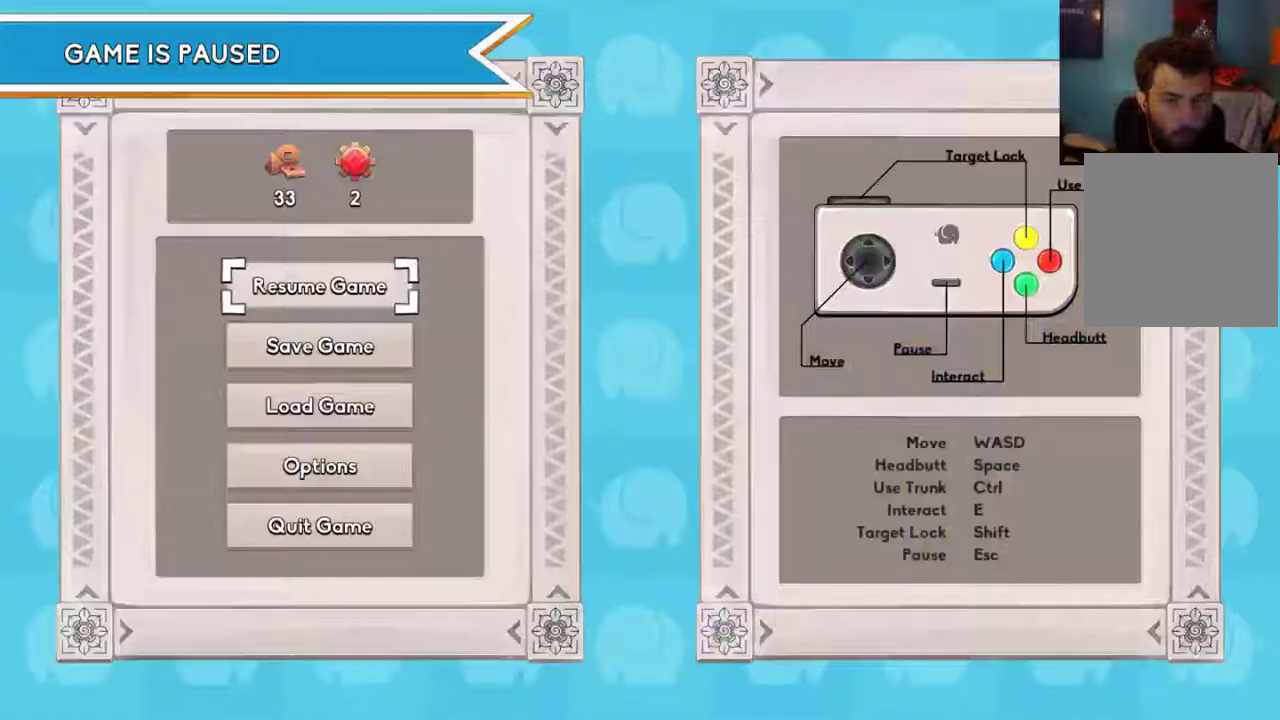
{"dt_ms": 600, "buttons": [], "left_stick": "center", "right_stick": "center", "events": [[100, "START", "up"], [300, "left_stick", "down"], [533, "left_stick", "center"]]}
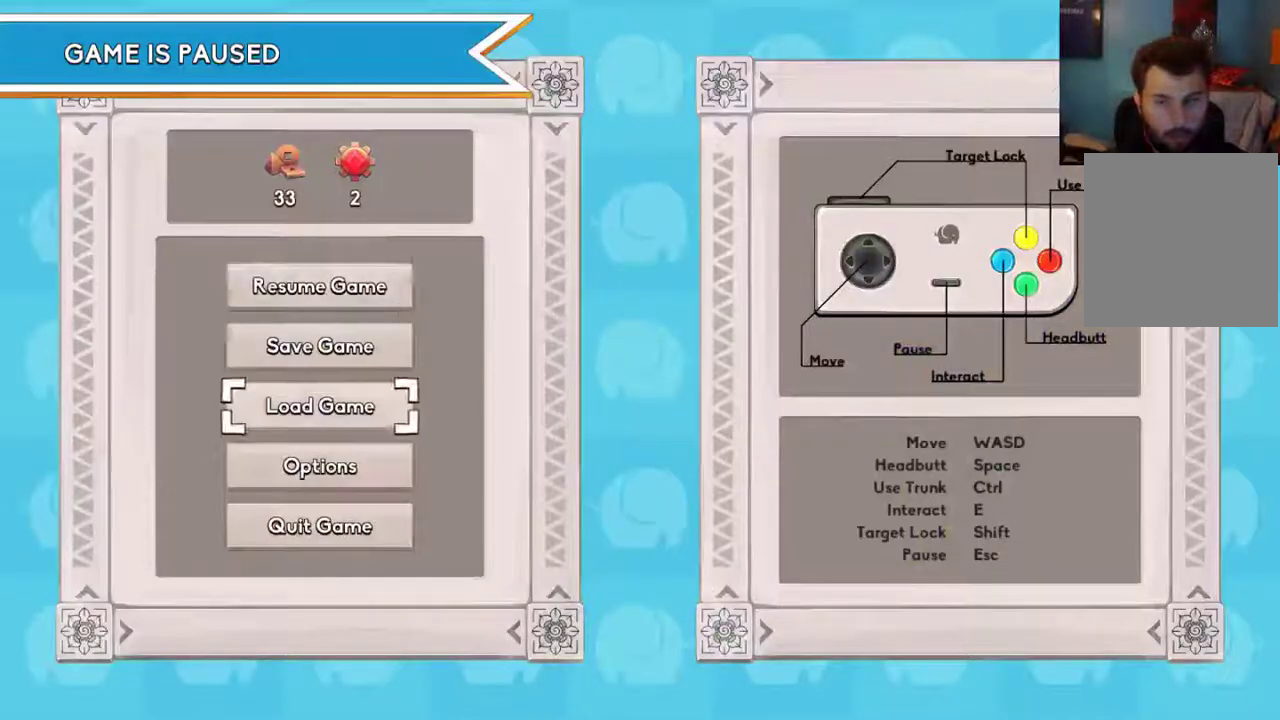
{"dt_ms": 600, "buttons": [], "left_stick": "center", "right_stick": "center", "events": [[267, "A", "down"], [367, "left_stick", "left"], [467, "left_stick", "center"], [600, "A", "up"]]}
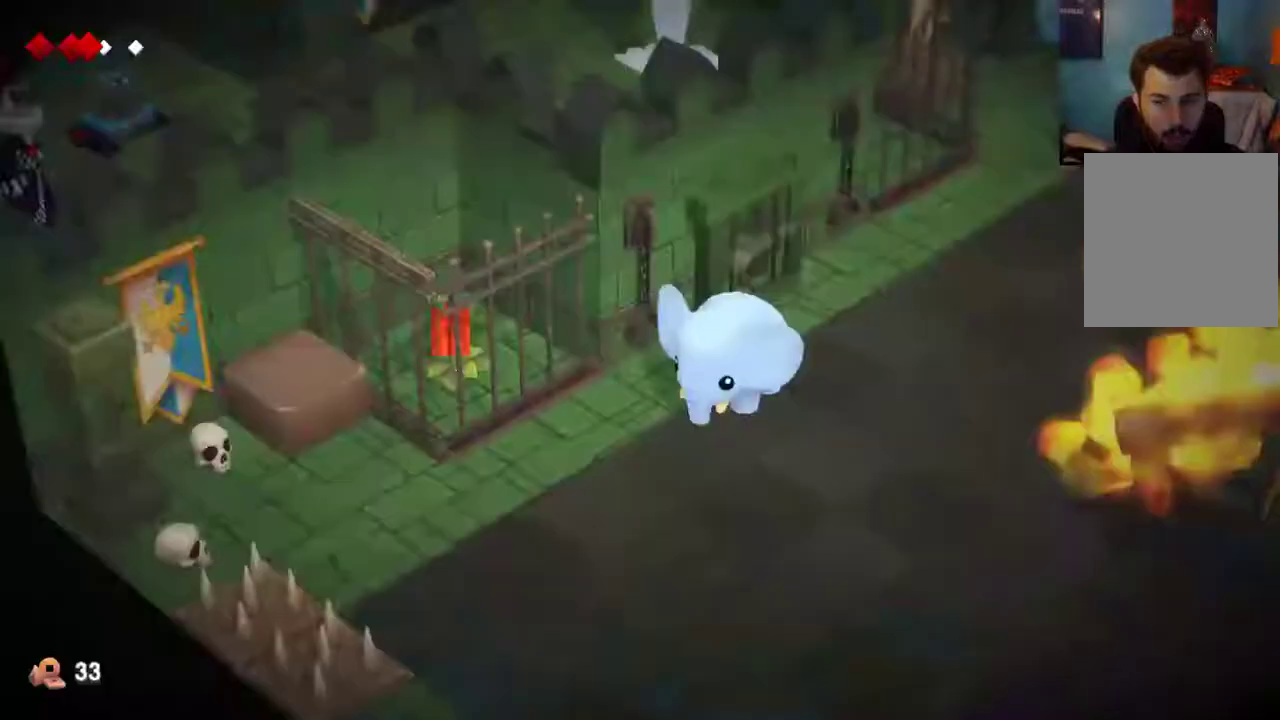
{"dt_ms": 700, "buttons": [], "left_stick": "center", "right_stick": "center", "events": []}
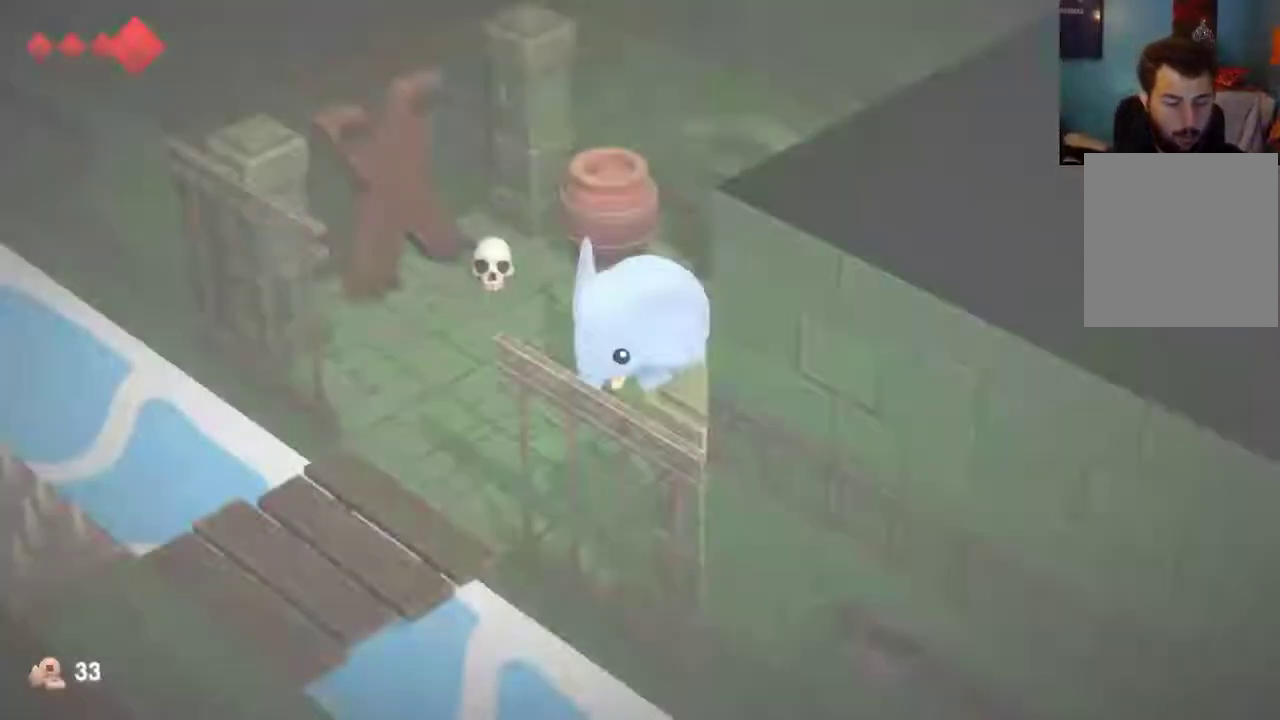
{"dt_ms": 300, "buttons": [], "left_stick": "center", "right_stick": "center", "events": []}
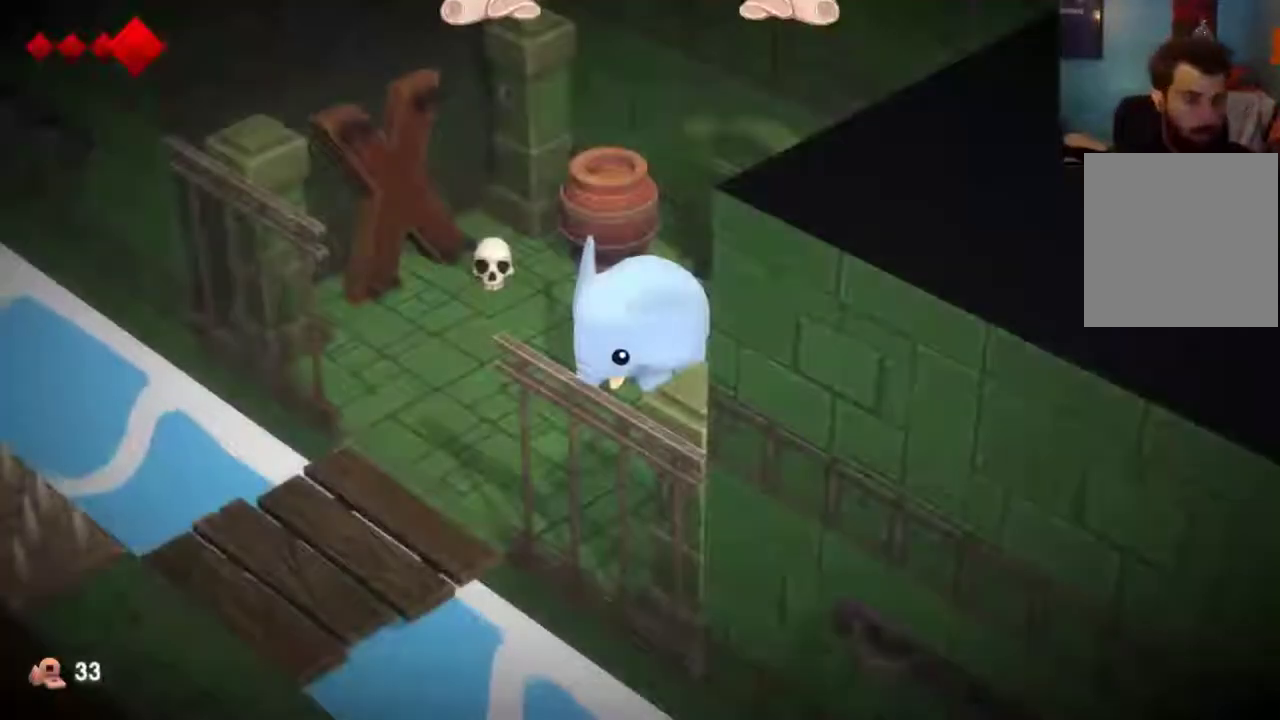
{"dt_ms": 500, "buttons": [], "left_stick": "center", "right_stick": "center", "events": []}
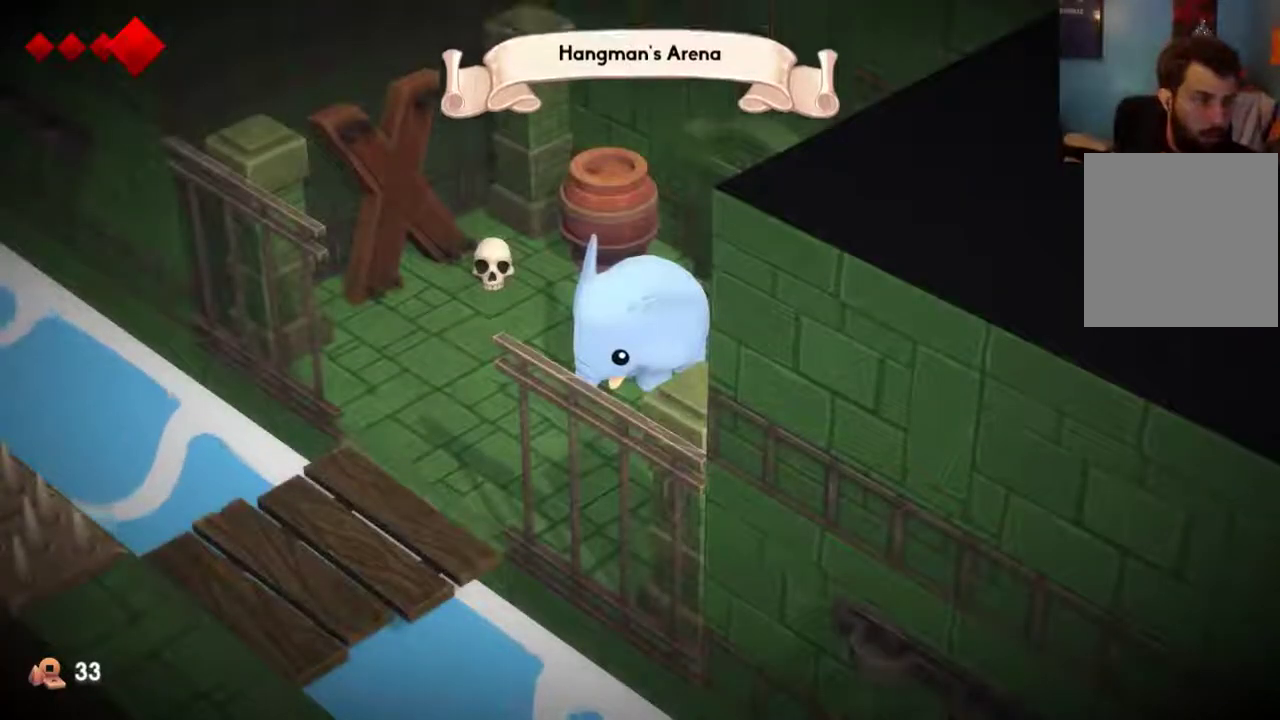
{"dt_ms": 300, "buttons": [], "left_stick": "center", "right_stick": "center", "events": []}
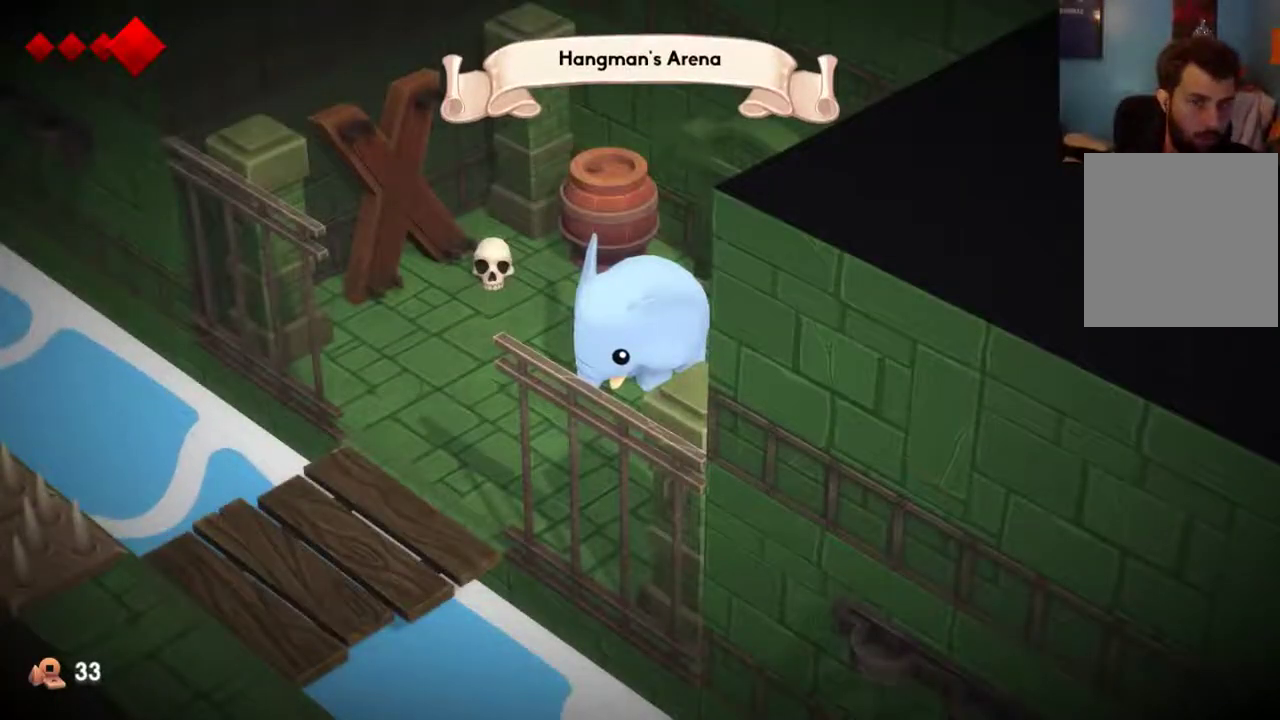
{"dt_ms": 900, "buttons": [], "left_stick": "center", "right_stick": "center", "events": []}
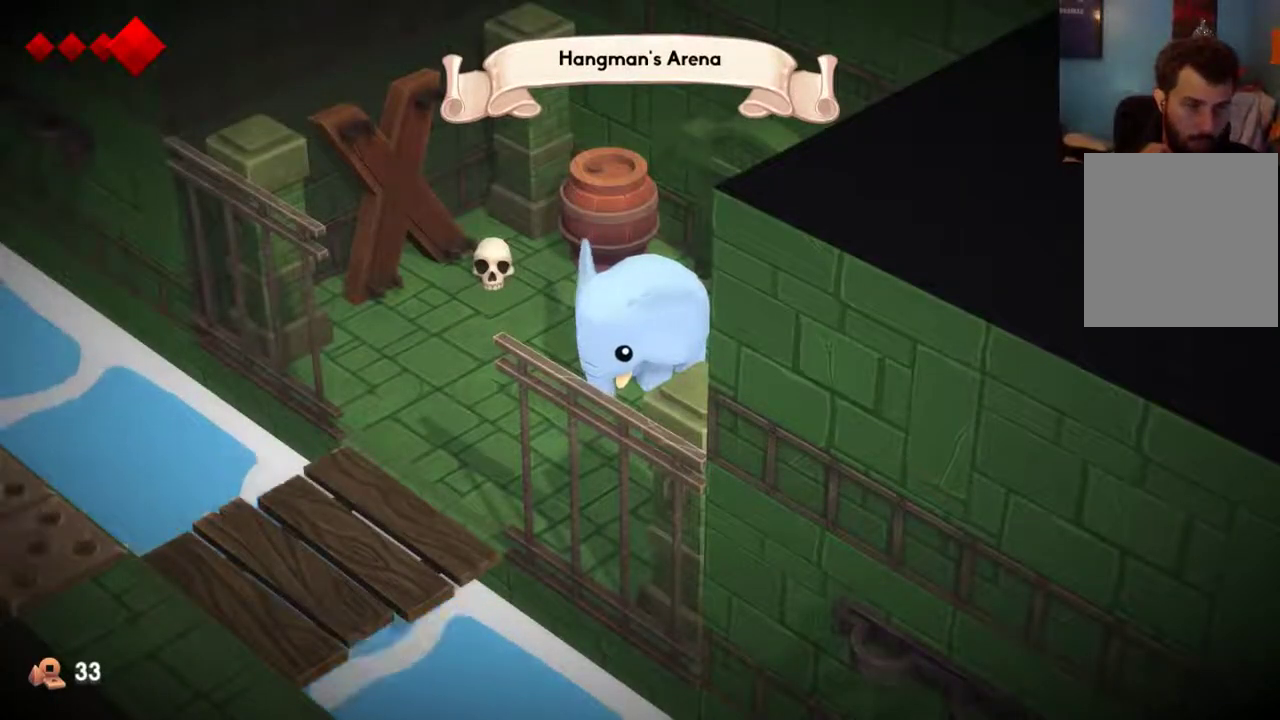
{"dt_ms": 300, "buttons": [], "left_stick": "center", "right_stick": "center", "events": []}
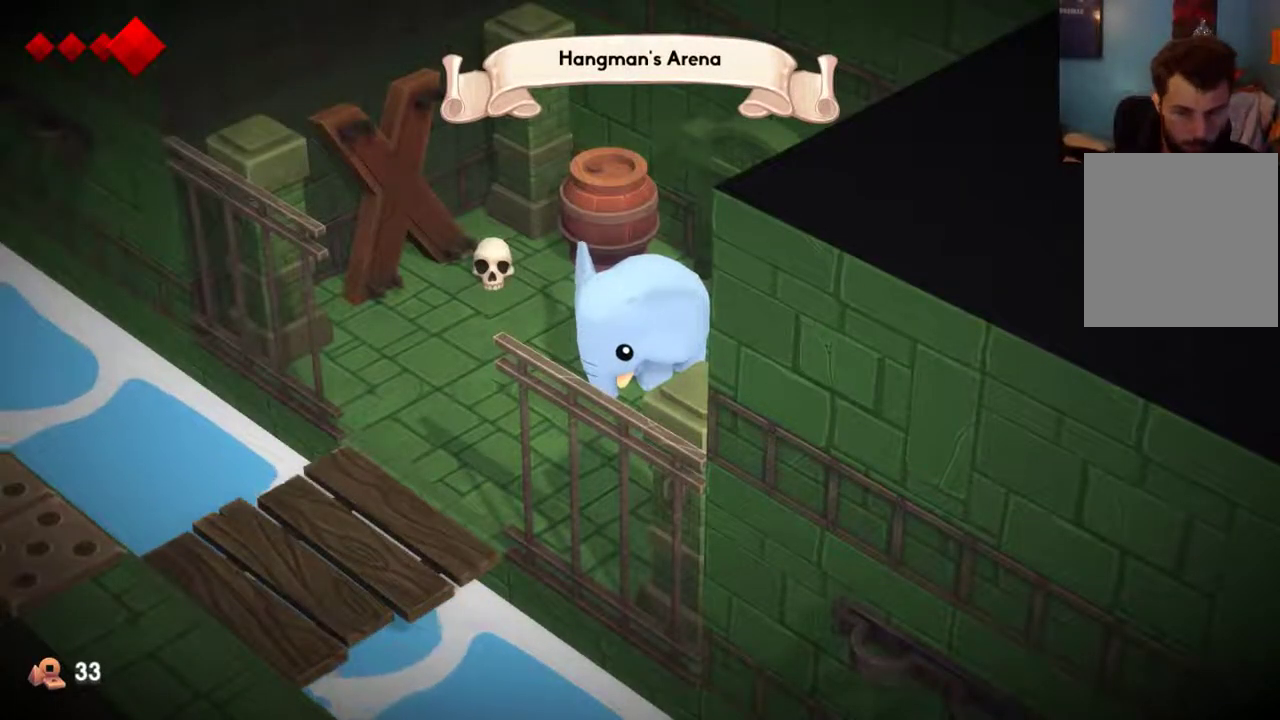
{"dt_ms": 500, "buttons": [], "left_stick": "down-left", "right_stick": "center", "events": [[267, "left_stick", "left"], [333, "left_stick", "down-left"]]}
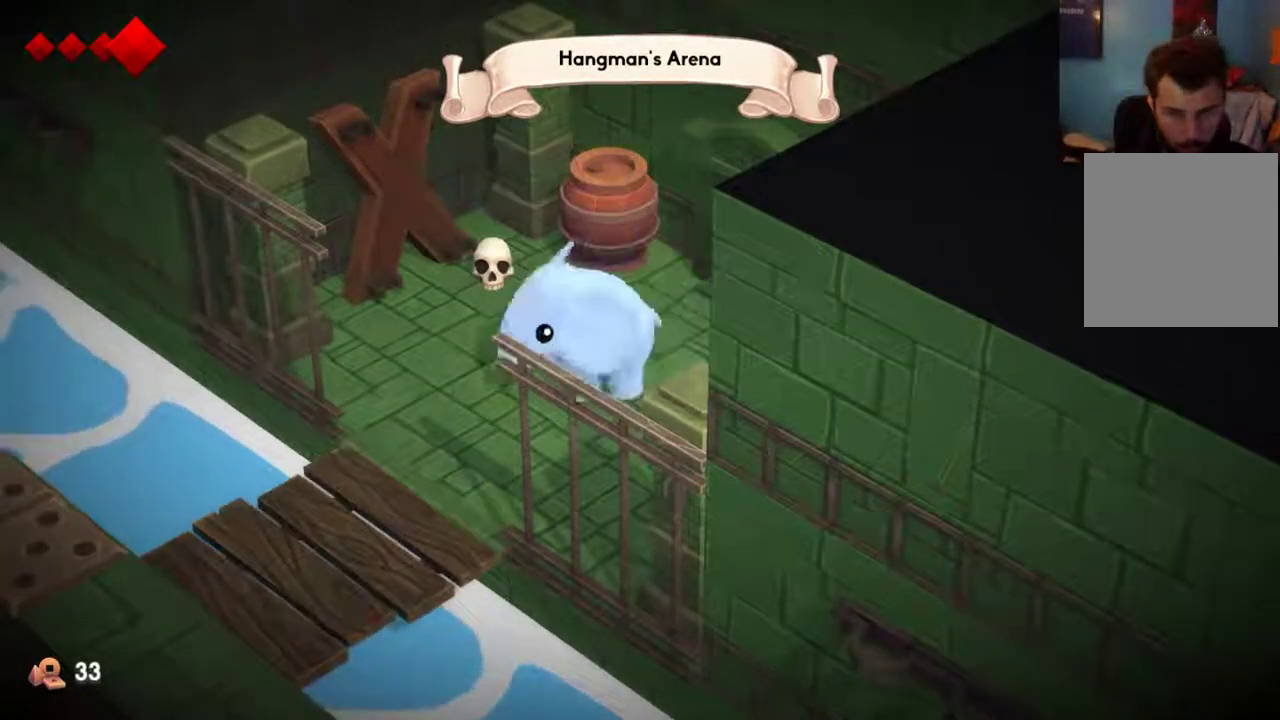
{"dt_ms": 500, "buttons": [], "left_stick": "down-left", "right_stick": "center", "events": []}
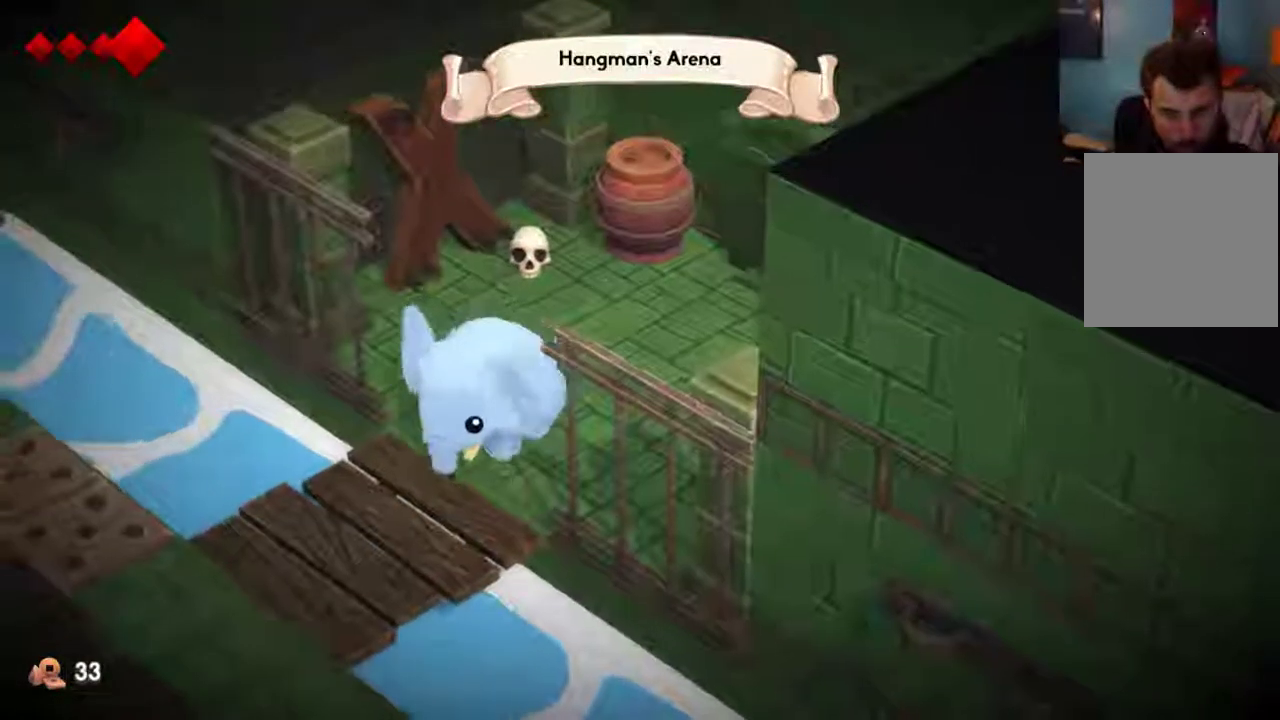
{"dt_ms": 400, "buttons": [], "left_stick": "center", "right_stick": "center", "events": [[233, "A", "down"], [333, "A", "up"], [400, "left_stick", "center"]]}
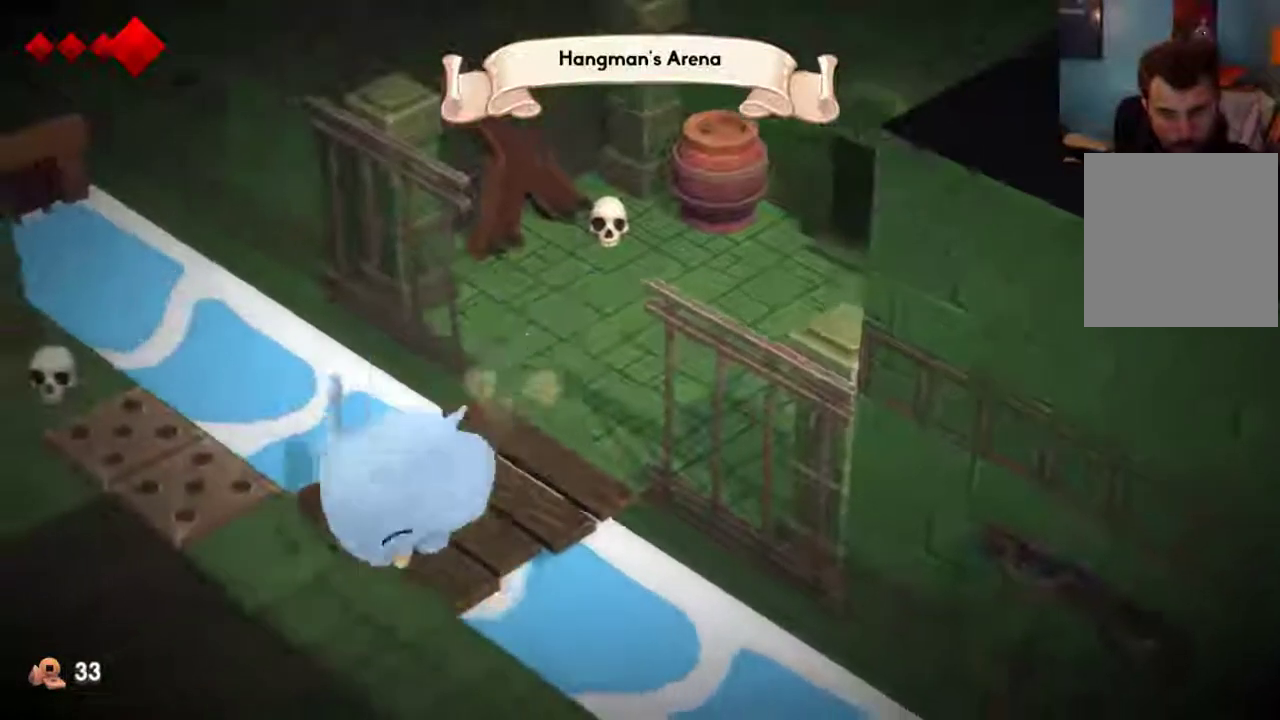
{"dt_ms": 400, "buttons": ["X"], "left_stick": "center", "right_stick": "center", "events": [[367, "X", "down"]]}
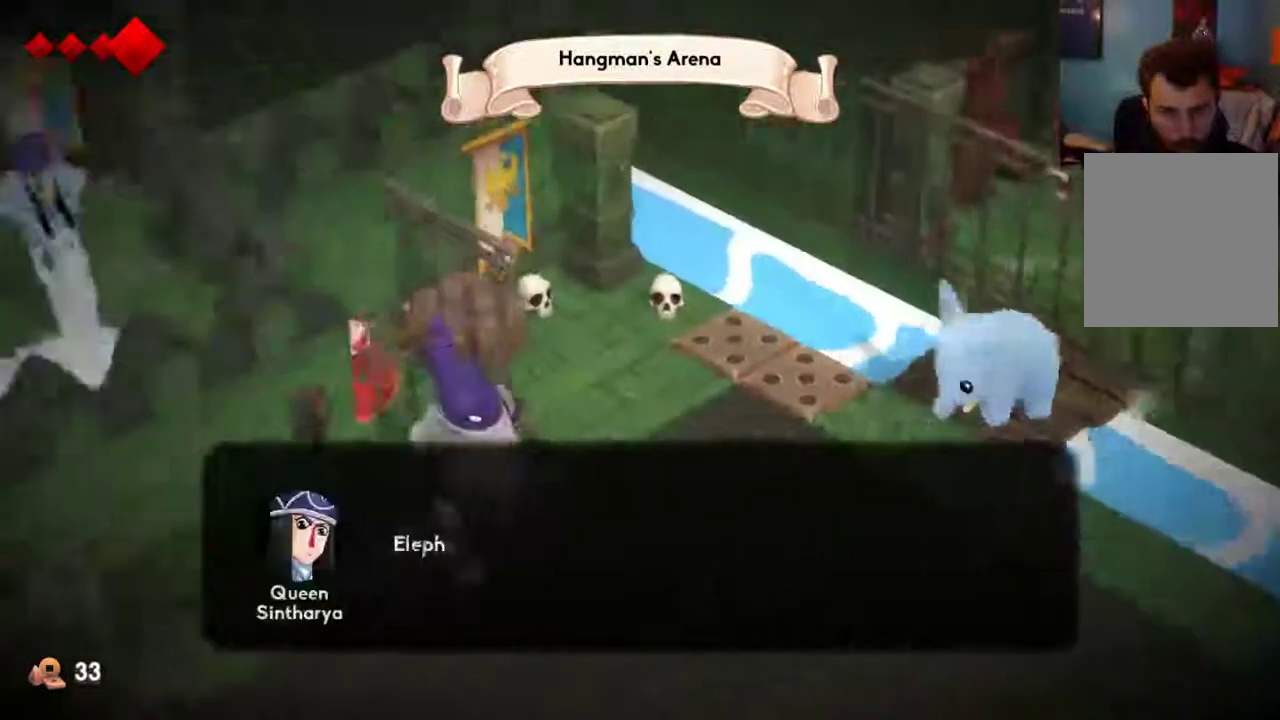
{"dt_ms": 400, "buttons": ["X"], "left_stick": "center", "right_stick": "center", "events": [[33, "X", "up"], [133, "X", "down"]]}
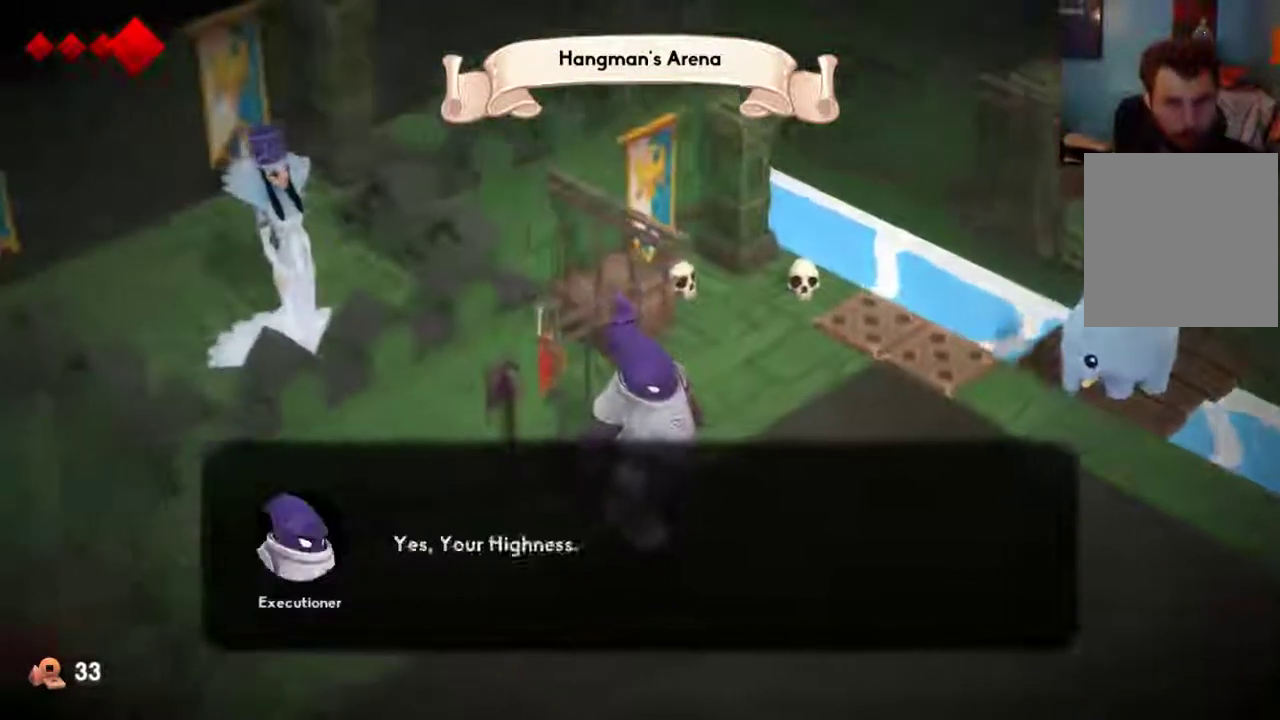
{"dt_ms": 500, "buttons": [], "left_stick": "center", "right_stick": "center", "events": [[100, "A", "down"], [167, "A", "up"], [433, "X", "up"]]}
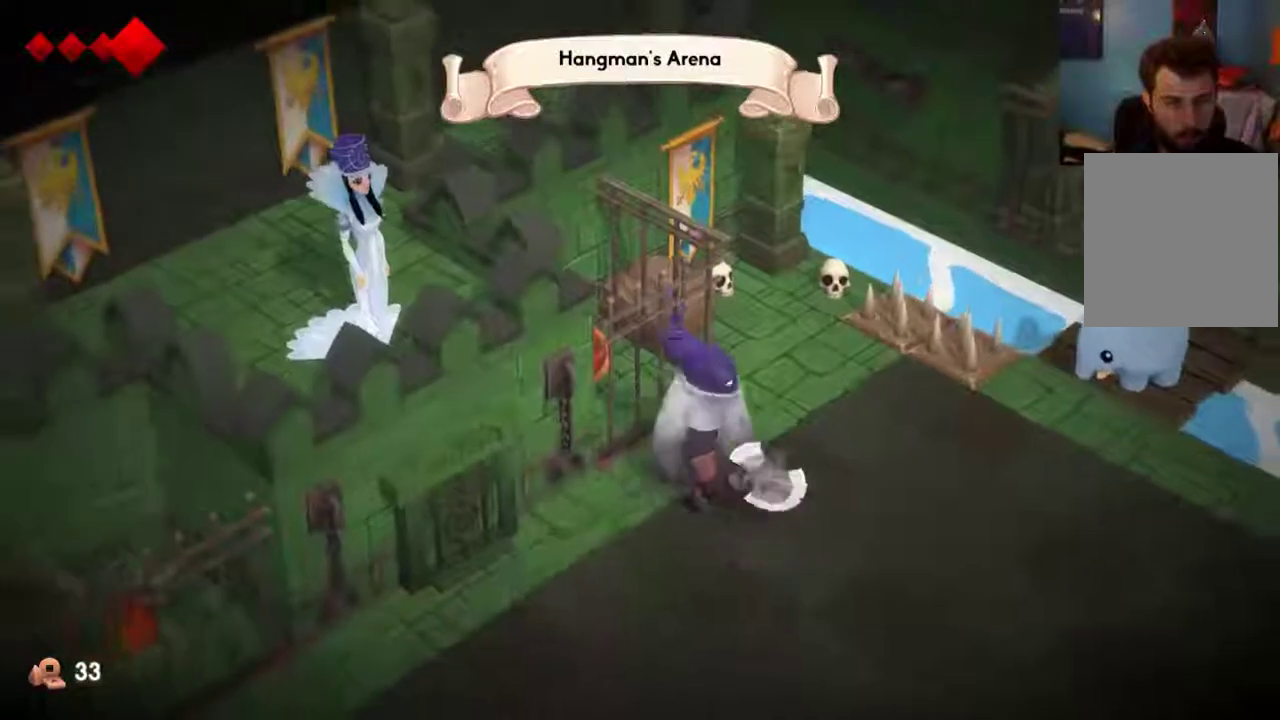
{"dt_ms": 400, "buttons": [], "left_stick": "down-left", "right_stick": "center", "events": [[233, "left_stick", "down"], [300, "left_stick", "down-left"]]}
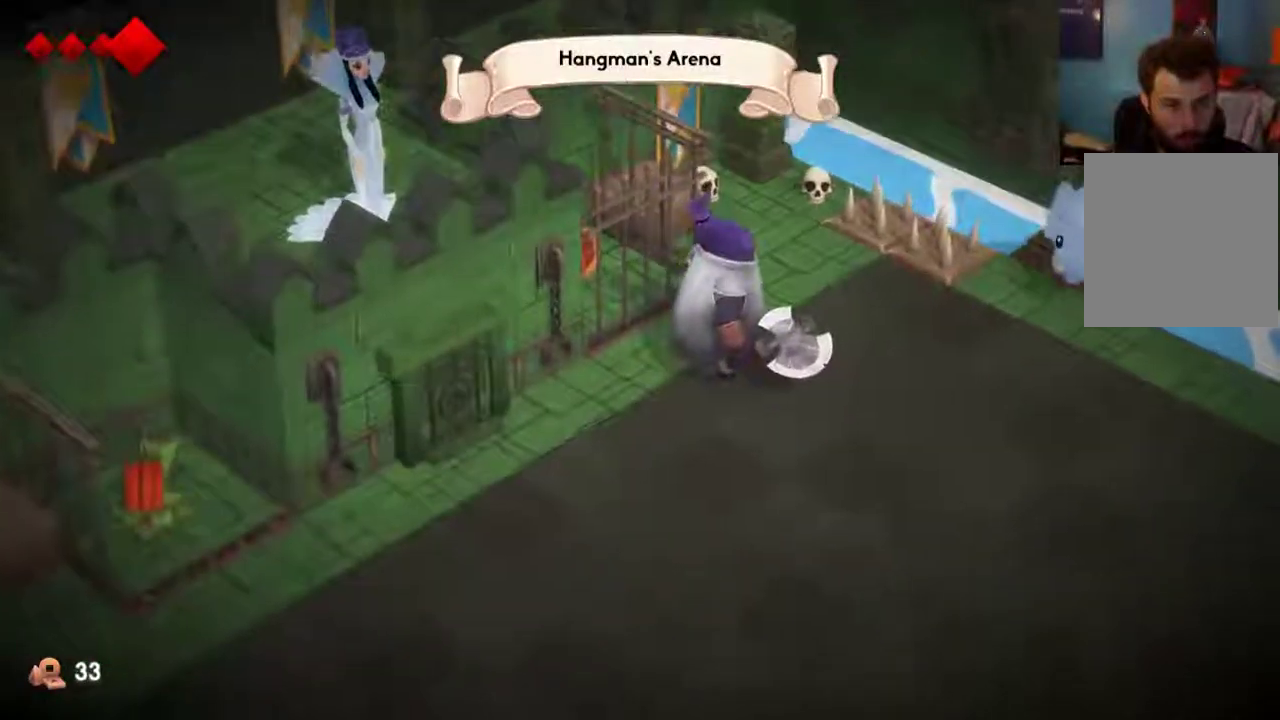
{"dt_ms": 500, "buttons": [], "left_stick": "down-left", "right_stick": "center", "events": [[67, "left_stick", "left"], [167, "left_stick", "down-left"]]}